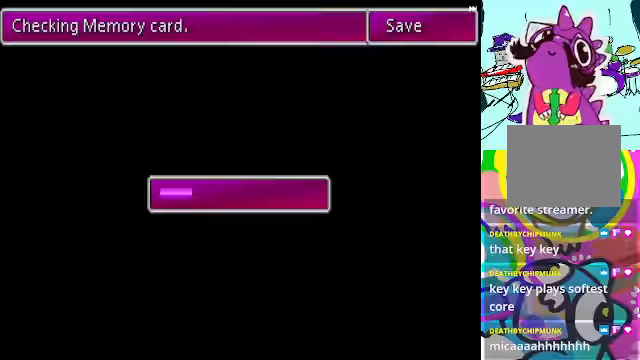
Gameplay with a controller (Xbox layout); each line is a JSON object with the inputs held at the frame after it. "events" lists button and stick changes between this image and that frame as [ms after this image, input, new state], when the widget could be followed in between. Not read: L3 R3 right_stick.
{"buttons": ["R2"], "left_stick": "center", "events": [[33, "R2", "down"]]}
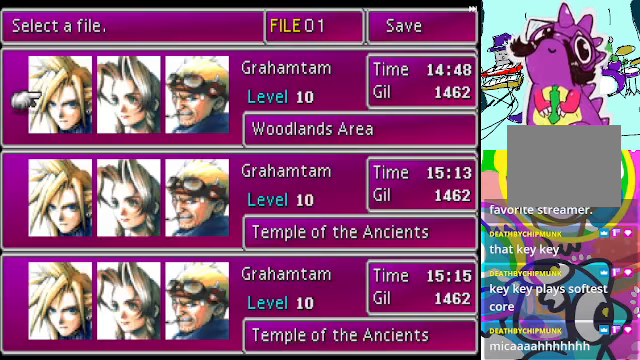
{"buttons": ["R2"], "left_stick": "center", "events": [[367, "DPAD_DOWN", "down"], [500, "DPAD_DOWN", "up"]]}
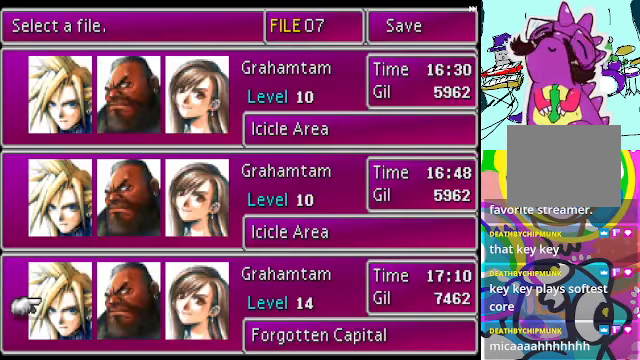
{"buttons": [], "left_stick": "center", "events": [[133, "R2", "up"], [400, "DPAD_UP", "down"], [500, "DPAD_UP", "up"]]}
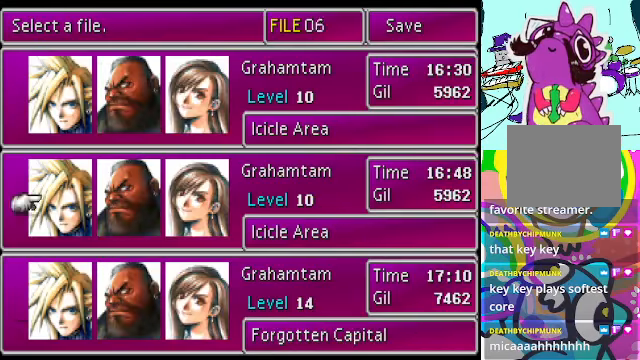
{"buttons": ["DPAD_DOWN"], "left_stick": "center", "events": [[67, "DPAD_UP", "down"], [167, "DPAD_UP", "up"], [233, "DPAD_UP", "down"], [300, "DPAD_UP", "up"], [400, "DPAD_DOWN", "down"]]}
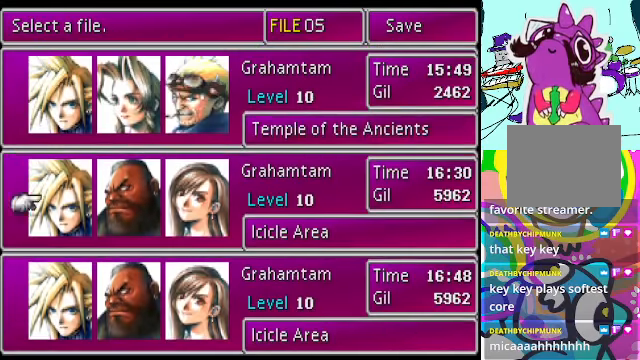
{"buttons": ["DPAD_DOWN"], "left_stick": "center", "events": []}